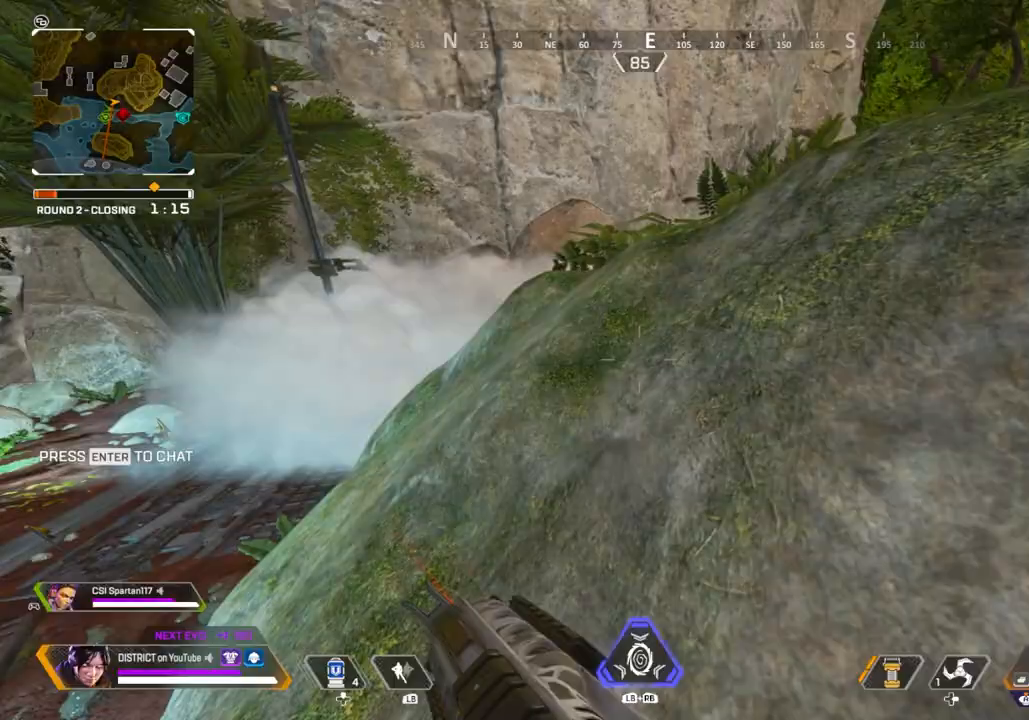
Gameplay with a controller (Xbox layout); each line is a JSON object with the inputs held at the frame after it. "events" lists button and stick changes between this image and that frame as [ms after this image, input, new state], when the widget could be followed in between.
{"buttons": [], "left_stick": "up", "right_stick": "center", "events": []}
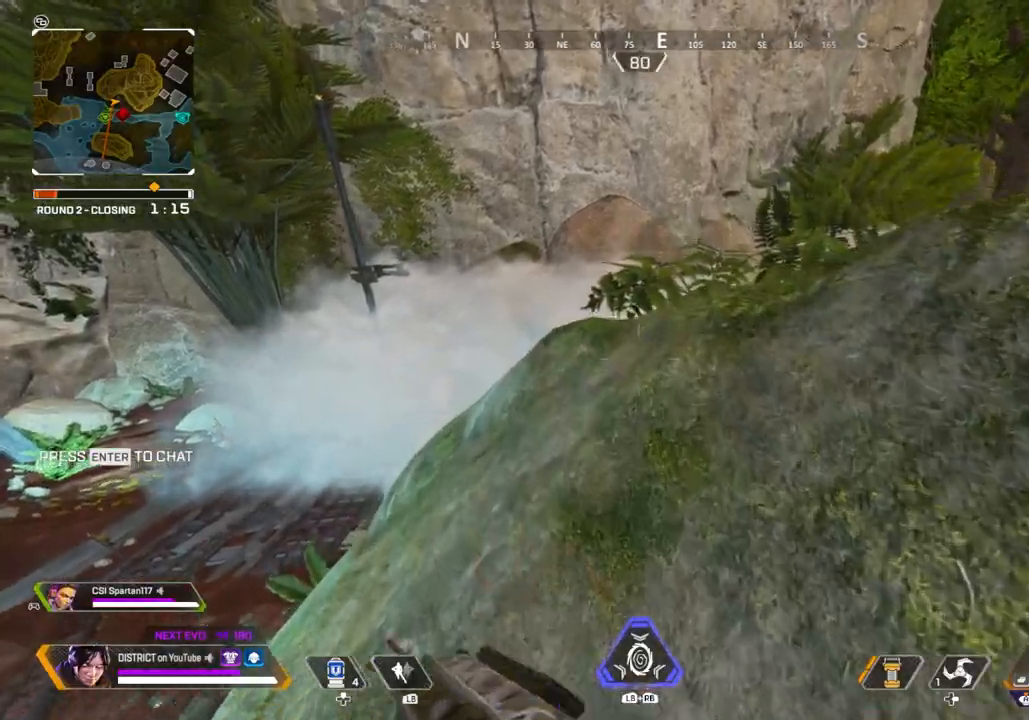
{"buttons": [], "left_stick": "down", "right_stick": "center", "events": [[17, "left_stick", "up-right"], [67, "A", "down"], [167, "A", "up"], [267, "left_stick", "down-right"], [433, "left_stick", "down"]]}
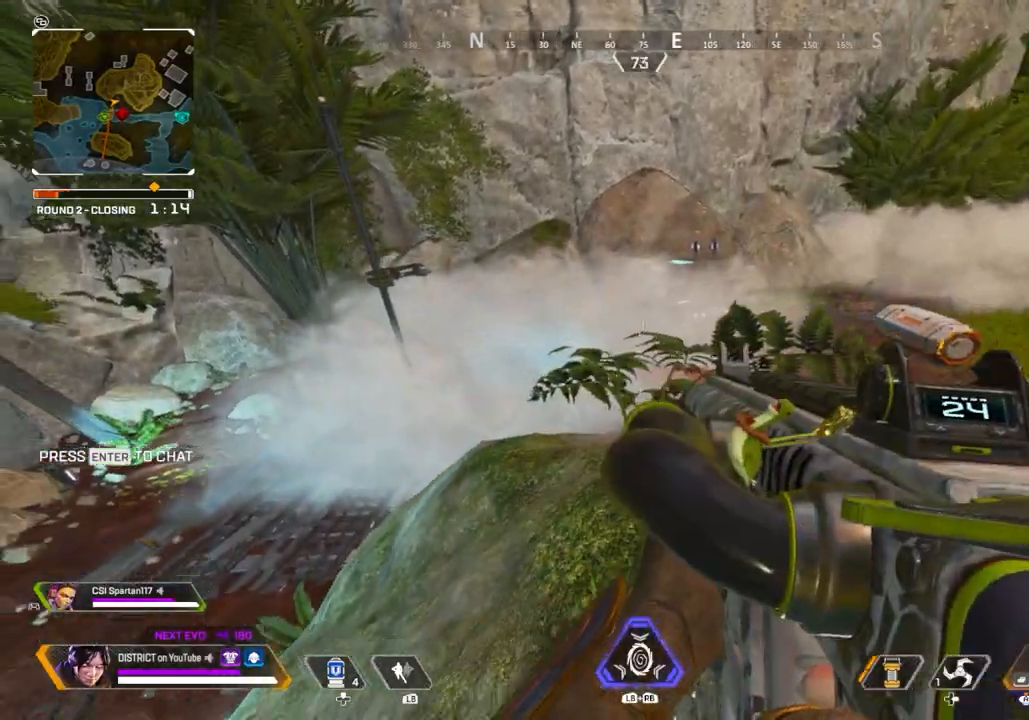
{"buttons": [], "left_stick": "left", "right_stick": "center", "events": [[133, "left_stick", "right"], [417, "left_stick", "center"], [467, "left_stick", "left"]]}
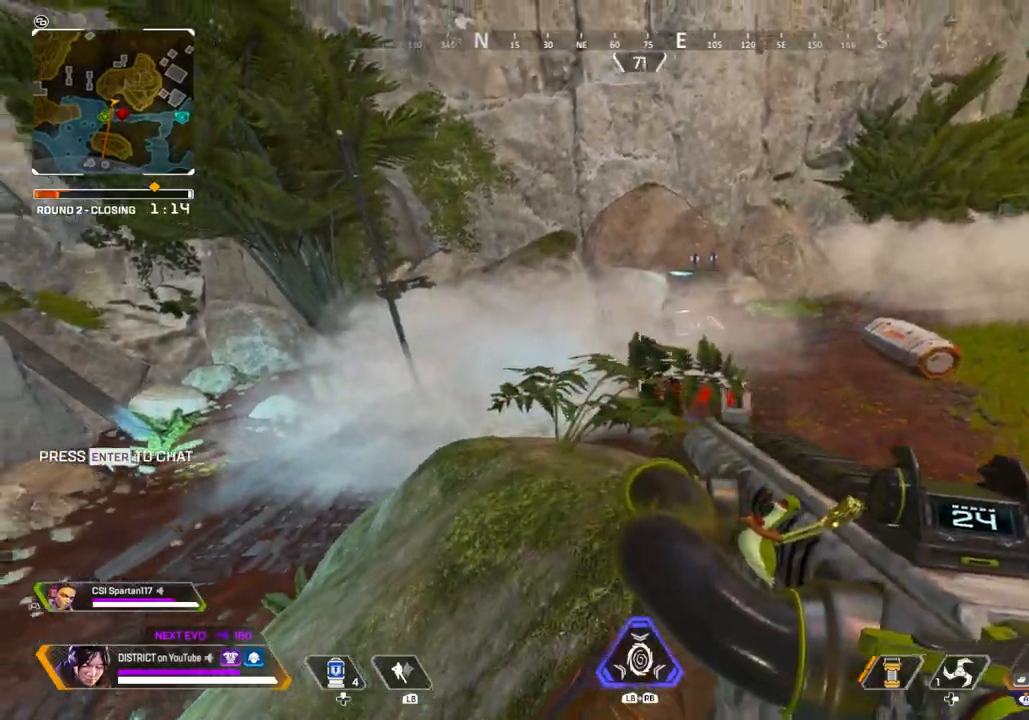
{"buttons": ["L2", "R2"], "left_stick": "up", "right_stick": "down-left", "events": [[33, "L2", "down"], [217, "R2", "down"], [217, "left_stick", "up-right"], [367, "left_stick", "up"], [417, "right_stick", "down-left"]]}
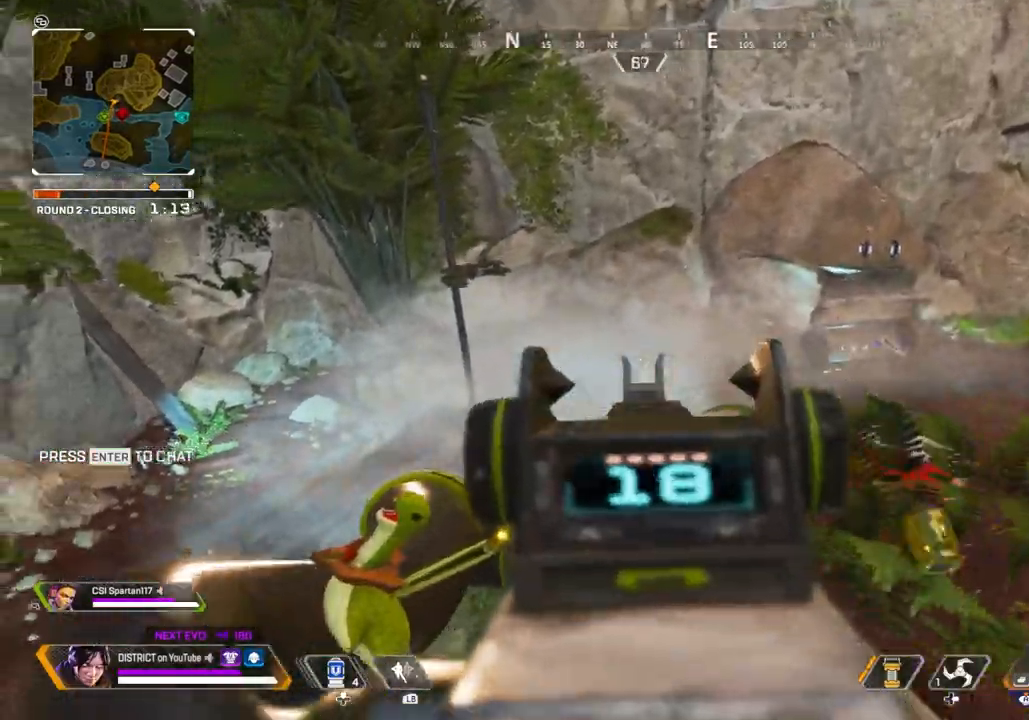
{"buttons": ["L2", "R2"], "left_stick": "up", "right_stick": "up-left", "events": [[283, "right_stick", "center"], [433, "right_stick", "up-left"]]}
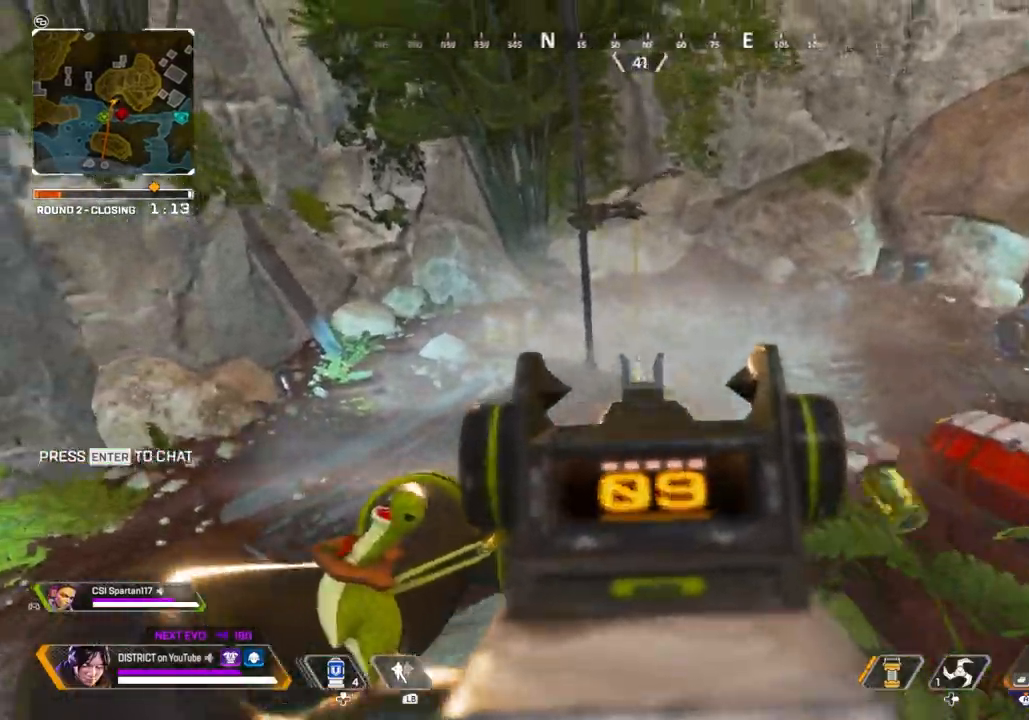
{"buttons": [], "left_stick": "up", "right_stick": "center", "events": [[33, "right_stick", "left"], [150, "left_stick", "up-right"], [167, "right_stick", "center"], [267, "left_stick", "up"], [300, "R2", "up"], [333, "L2", "up"], [333, "R3", "down"], [417, "R3", "up"]]}
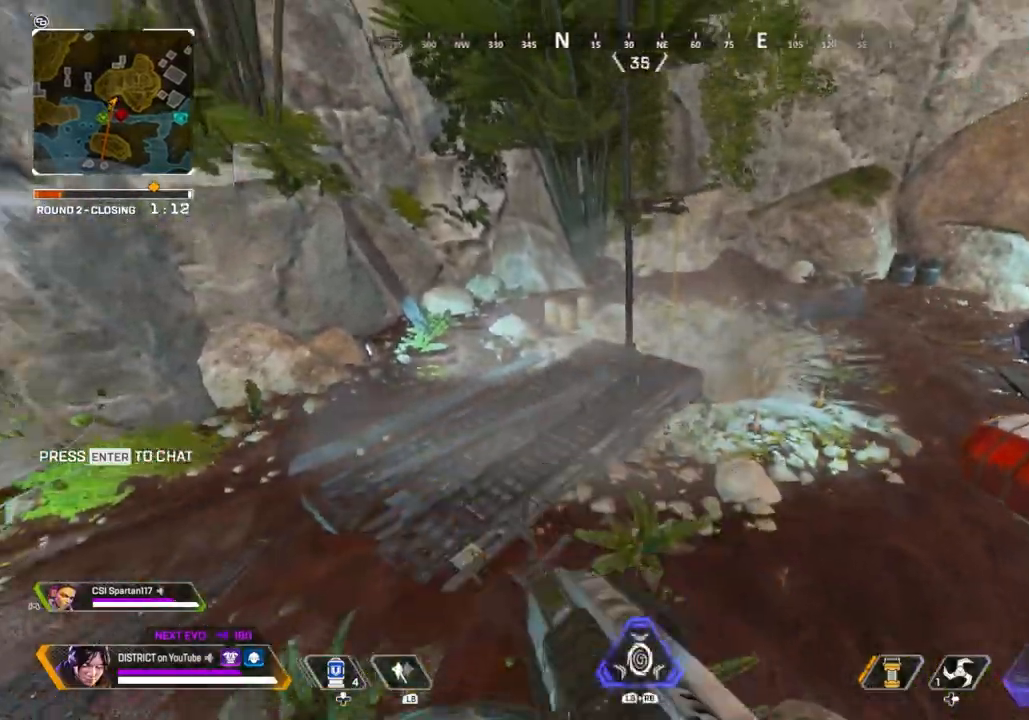
{"buttons": ["Y"], "left_stick": "left", "right_stick": "center", "events": [[183, "Y", "down"], [383, "R3", "down"], [467, "R3", "up"], [483, "left_stick", "left"]]}
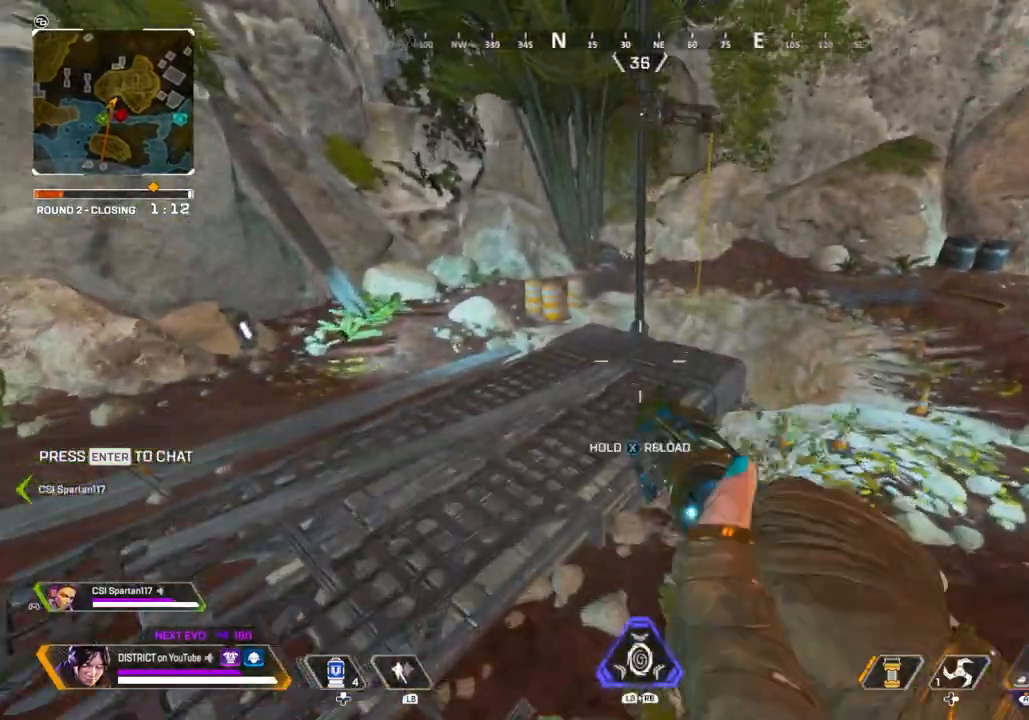
{"buttons": ["X"], "left_stick": "down-left", "right_stick": "center", "events": [[117, "right_stick", "right"], [133, "X", "down"], [133, "left_stick", "down"], [167, "Y", "up"], [333, "right_stick", "center"], [383, "left_stick", "down-left"]]}
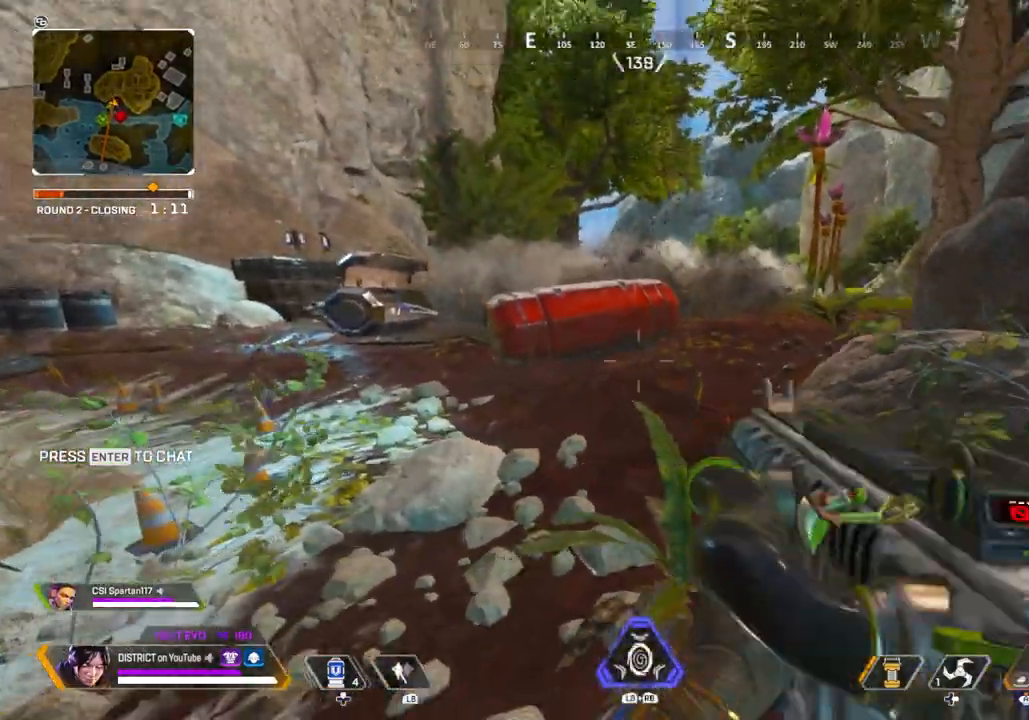
{"buttons": [], "left_stick": "down-left", "right_stick": "center", "events": [[33, "X", "up"], [67, "A", "down"], [217, "A", "up"]]}
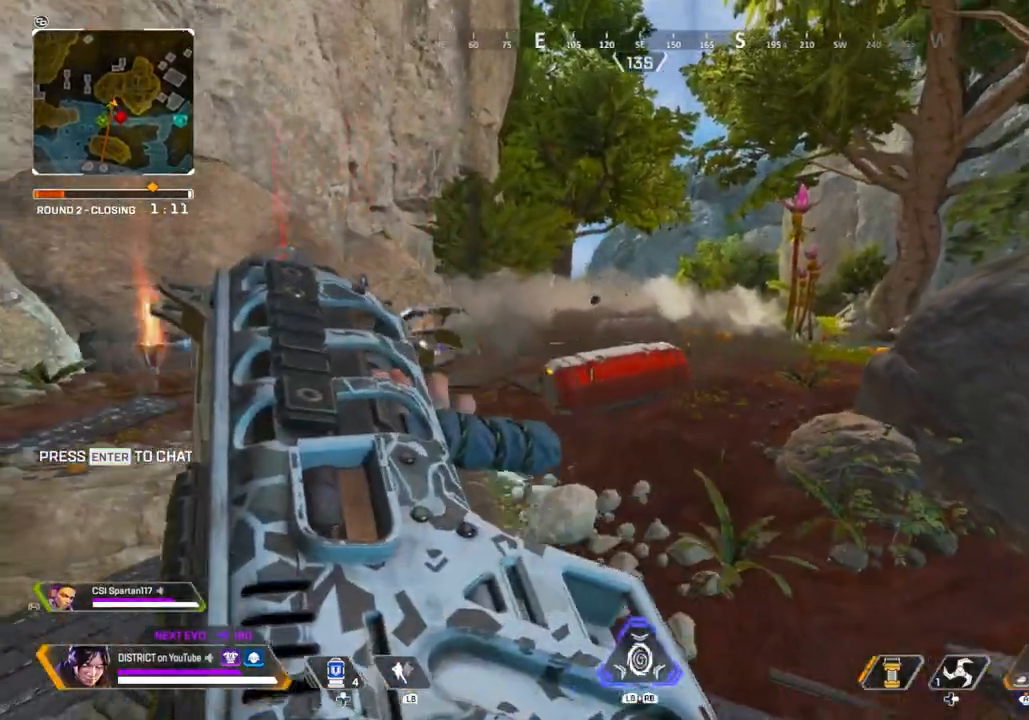
{"buttons": [], "left_stick": "up-left", "right_stick": "center", "events": [[133, "right_stick", "left"], [233, "left_stick", "up-left"], [283, "right_stick", "center"]]}
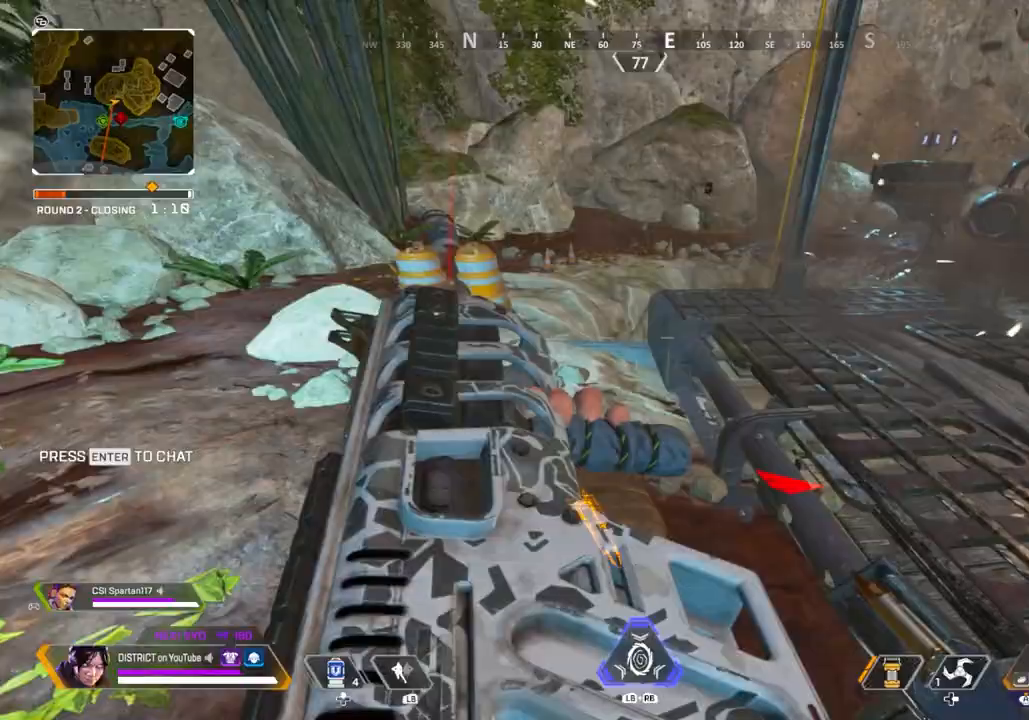
{"buttons": [], "left_stick": "up", "right_stick": "center", "events": [[33, "left_stick", "up"]]}
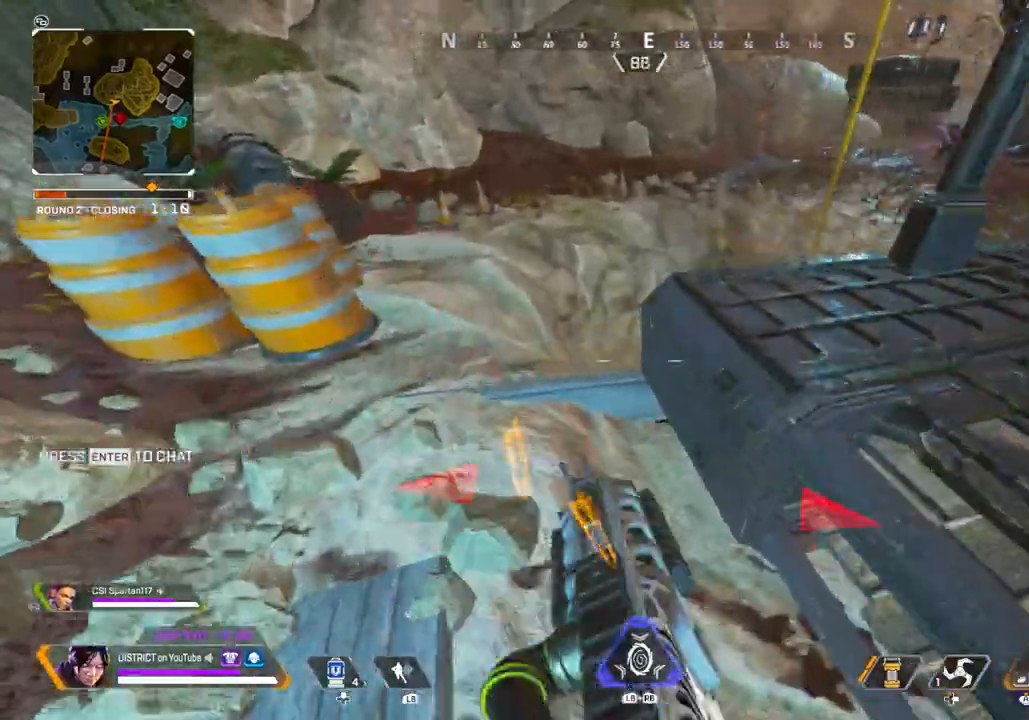
{"buttons": [], "left_stick": "right", "right_stick": "center", "events": [[33, "A", "down"], [117, "A", "up"], [417, "left_stick", "right"]]}
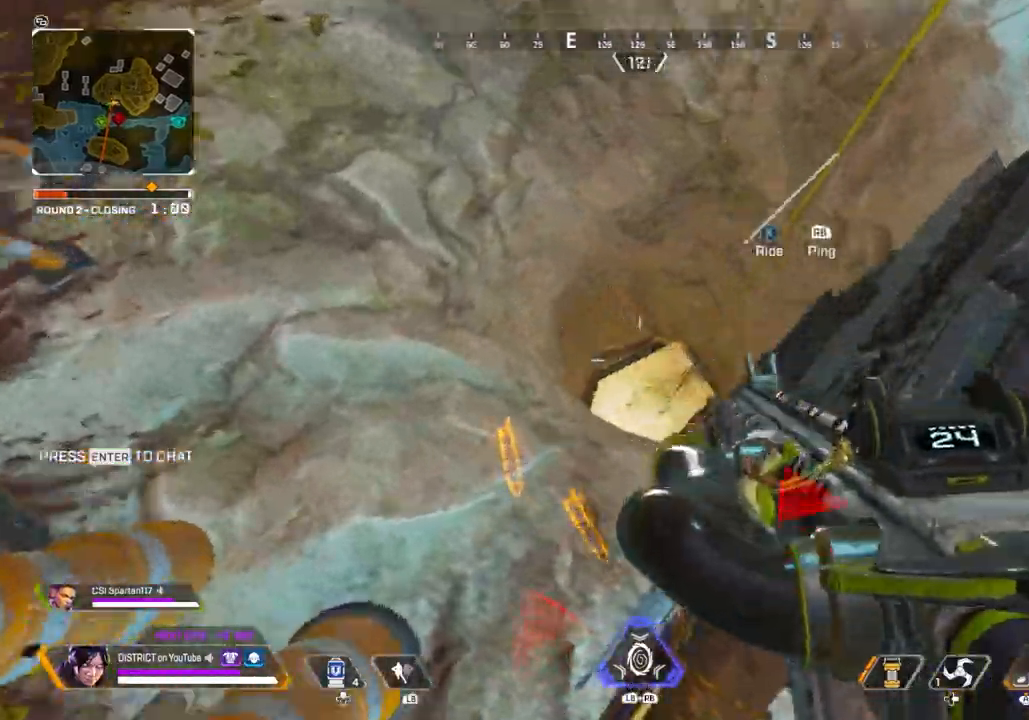
{"buttons": [], "left_stick": "down", "right_stick": "center", "events": [[33, "Y", "down"], [433, "Y", "up"], [450, "left_stick", "down"]]}
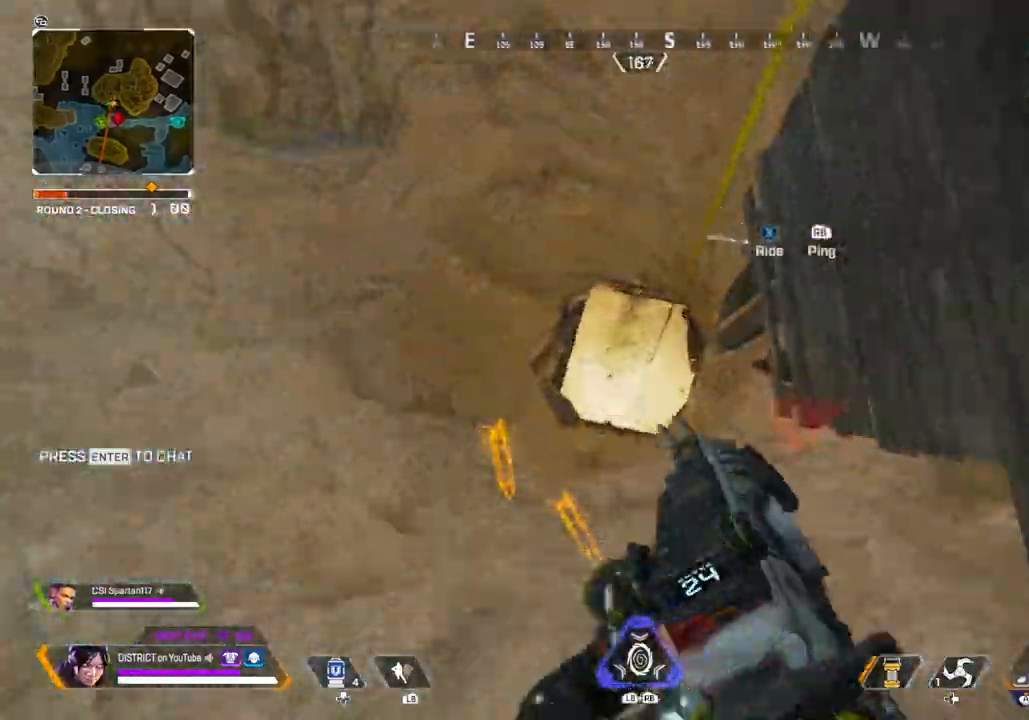
{"buttons": [], "left_stick": "down-left", "right_stick": "center", "events": [[200, "left_stick", "left"], [317, "left_stick", "up-left"], [467, "left_stick", "down-left"]]}
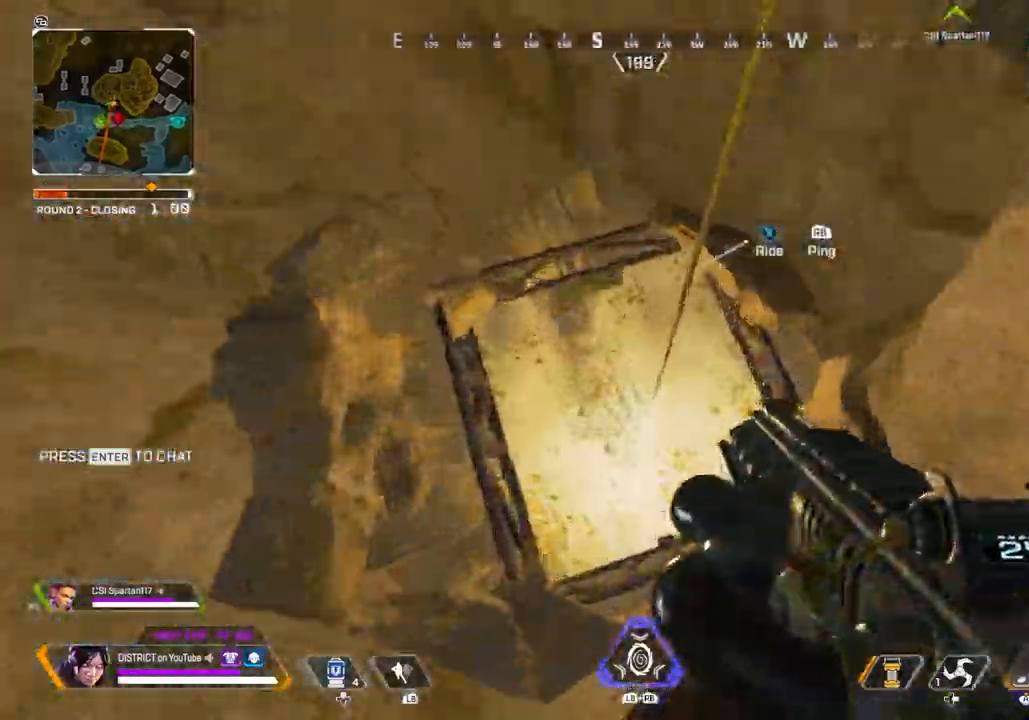
{"buttons": ["A", "Y"], "left_stick": "up-left", "right_stick": "center", "events": [[83, "left_stick", "down-right"], [267, "X", "down"], [267, "left_stick", "up-right"], [267, "right_stick", "up"], [317, "right_stick", "up-left"], [383, "X", "up"], [383, "left_stick", "up-left"], [450, "Y", "down"], [450, "right_stick", "center"], [483, "A", "down"]]}
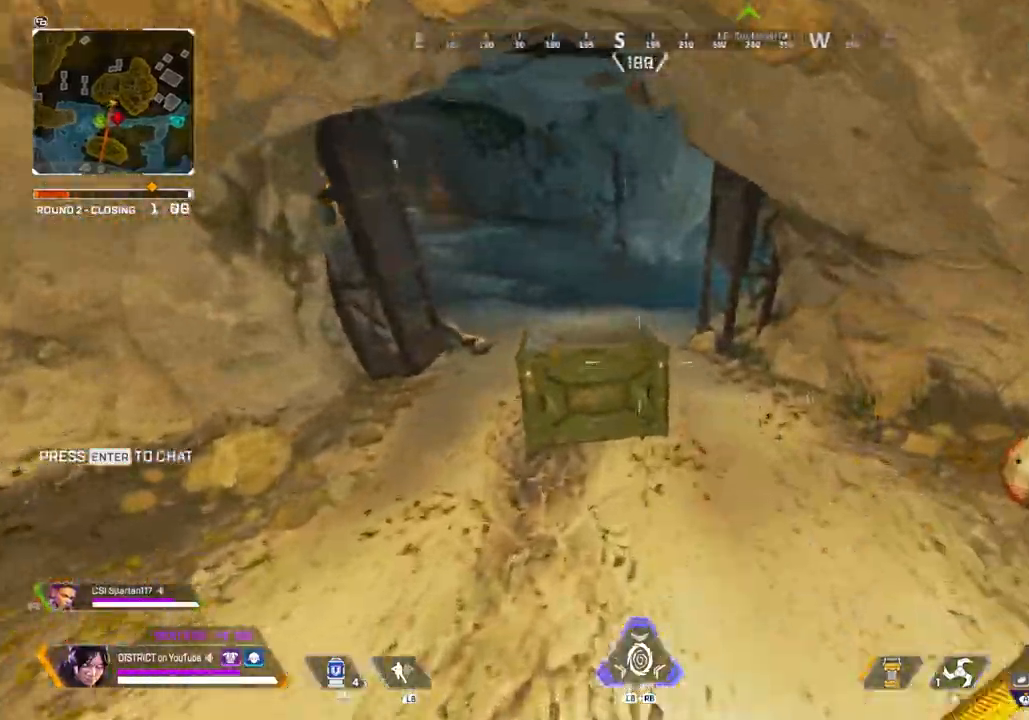
{"buttons": [], "left_stick": "up", "right_stick": "right", "events": [[67, "A", "up"], [117, "left_stick", "left"], [233, "right_stick", "right"], [367, "left_stick", "down"], [417, "Y", "up"], [417, "left_stick", "right"], [500, "left_stick", "up"]]}
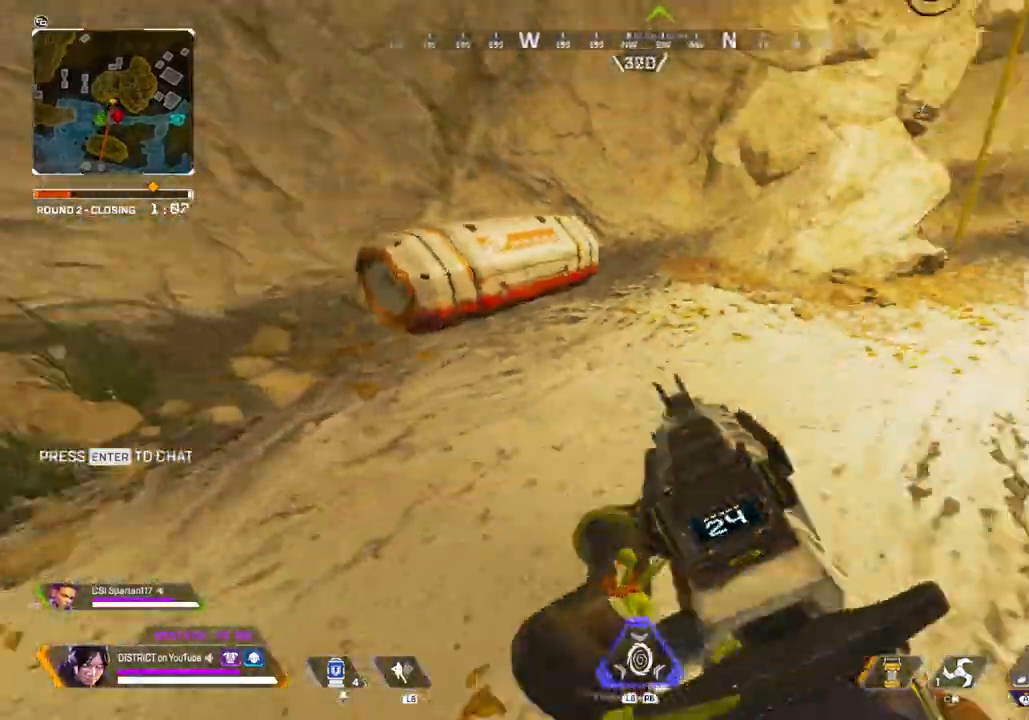
{"buttons": ["Y"], "left_stick": "down-right", "right_stick": "right", "events": [[67, "left_stick", "left"], [150, "right_stick", "up"], [233, "right_stick", "center"], [317, "right_stick", "right"], [400, "Y", "down"], [433, "left_stick", "down-right"]]}
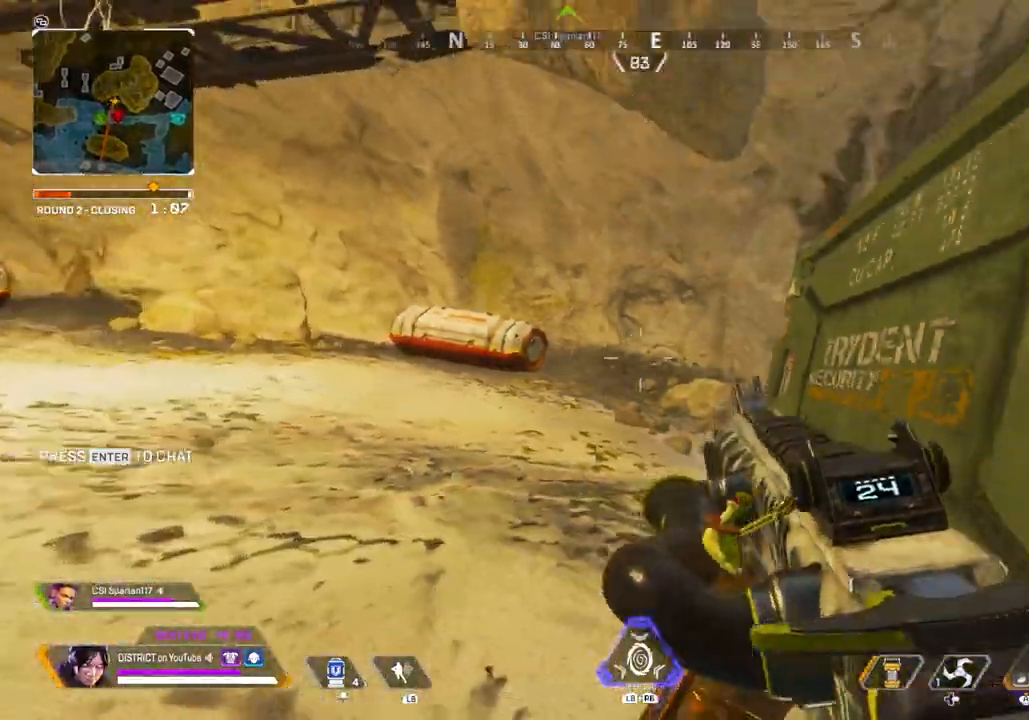
{"buttons": ["R2"], "left_stick": "right", "right_stick": "center", "events": [[83, "left_stick", "right"], [183, "Y", "up"], [233, "right_stick", "center"], [500, "R2", "down"]]}
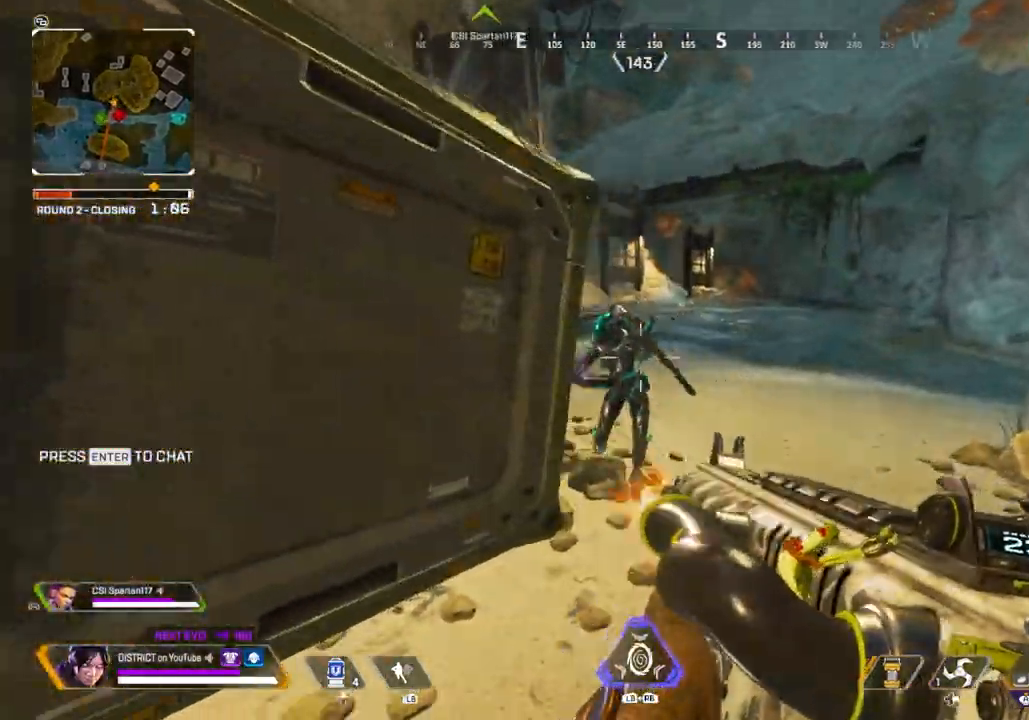
{"buttons": ["R2"], "left_stick": "right", "right_stick": "center", "events": [[100, "Y", "down"], [417, "Y", "up"]]}
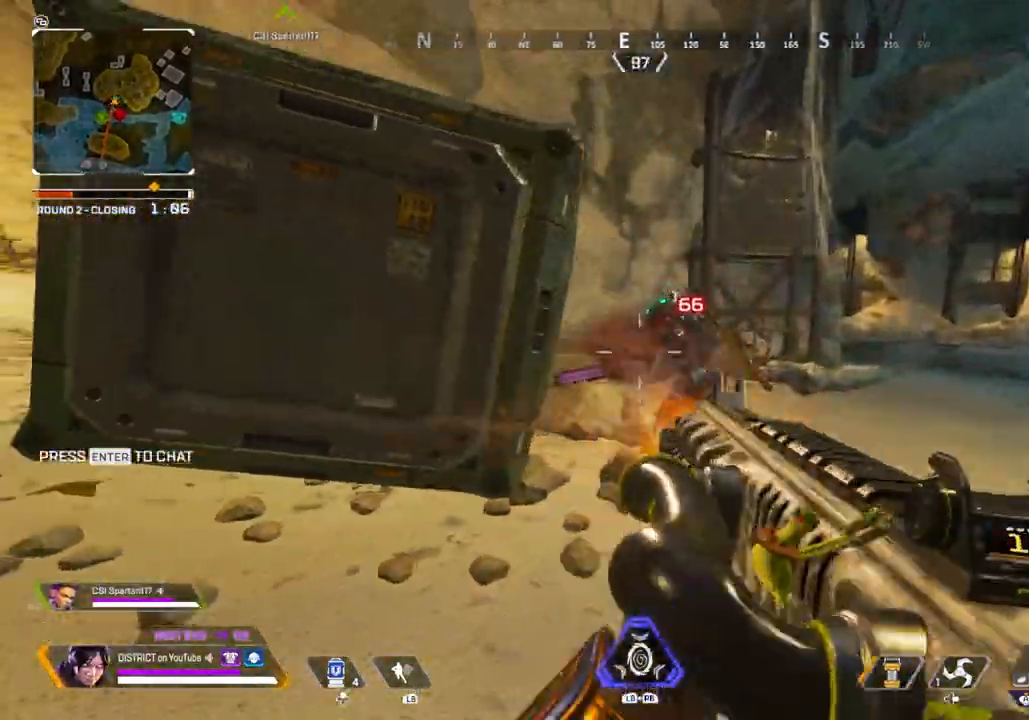
{"buttons": ["Y", "R2"], "left_stick": "up-left", "right_stick": "right", "events": [[100, "left_stick", "up-right"], [133, "Y", "down"], [317, "left_stick", "up-left"], [367, "right_stick", "right"]]}
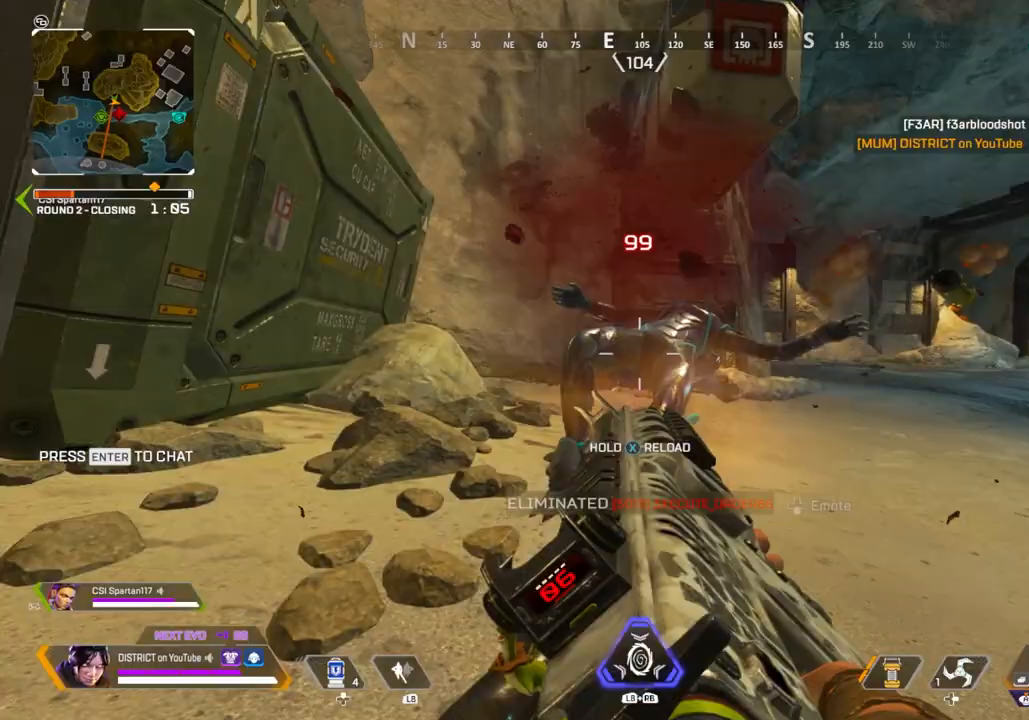
{"buttons": ["X"], "left_stick": "up", "right_stick": "center", "events": [[33, "R2", "up"], [33, "Y", "up"], [33, "right_stick", "center"], [83, "right_stick", "right"], [133, "left_stick", "up"], [250, "X", "down"], [267, "right_stick", "center"]]}
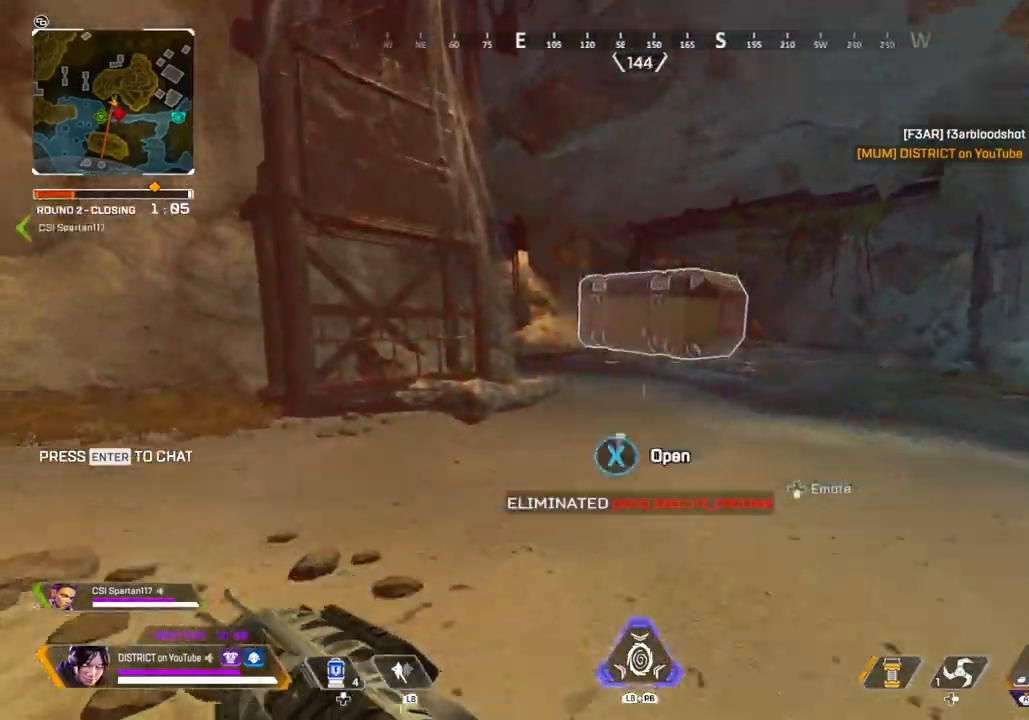
{"buttons": ["A", "X"], "left_stick": "center", "right_stick": "center", "events": [[300, "left_stick", "right"], [367, "left_stick", "center"], [433, "A", "down"]]}
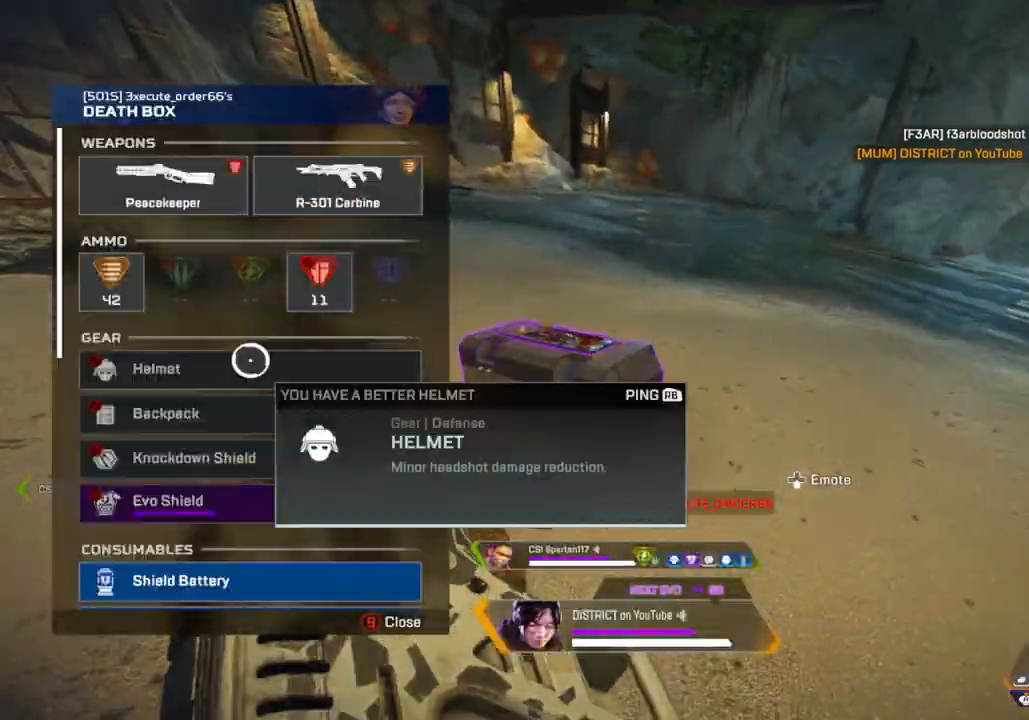
{"buttons": ["Y"], "left_stick": "up", "right_stick": "center", "events": [[33, "A", "up"], [67, "X", "up"], [67, "left_stick", "left"], [200, "left_stick", "center"], [300, "A", "down"], [400, "A", "up"], [433, "Y", "down"], [433, "left_stick", "up"]]}
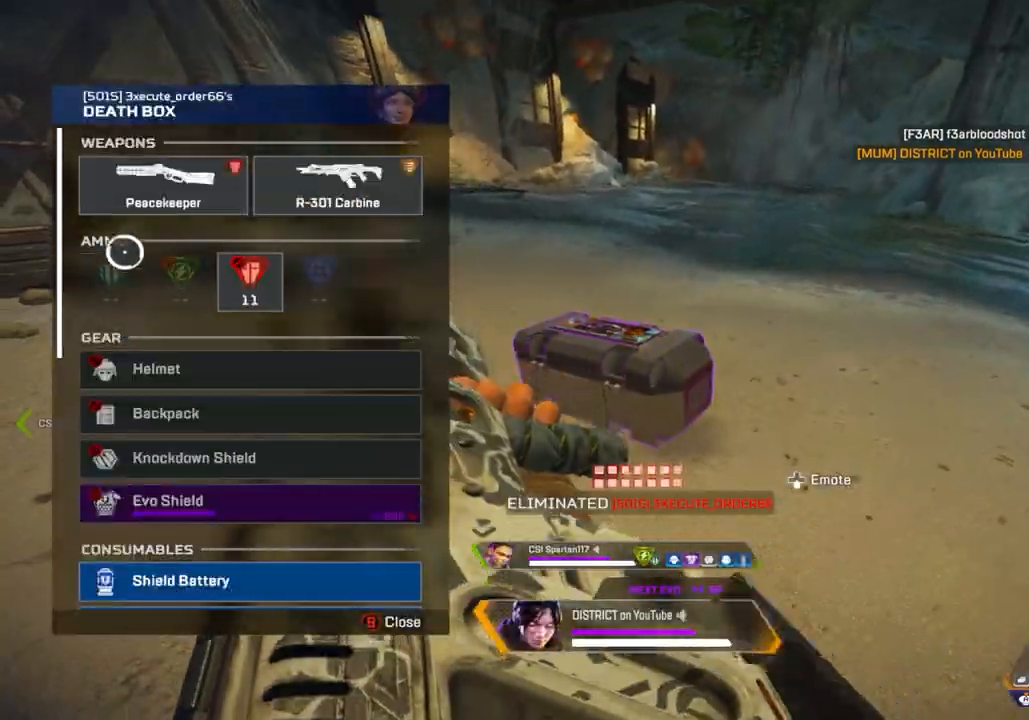
{"buttons": [], "left_stick": "up-right", "right_stick": "center", "events": [[50, "A", "down"], [67, "left_stick", "down"], [83, "right_stick", "down"], [117, "A", "up"], [267, "left_stick", "center"], [300, "A", "down"], [300, "right_stick", "center"], [350, "A", "up"], [383, "Y", "up"], [383, "left_stick", "up-right"]]}
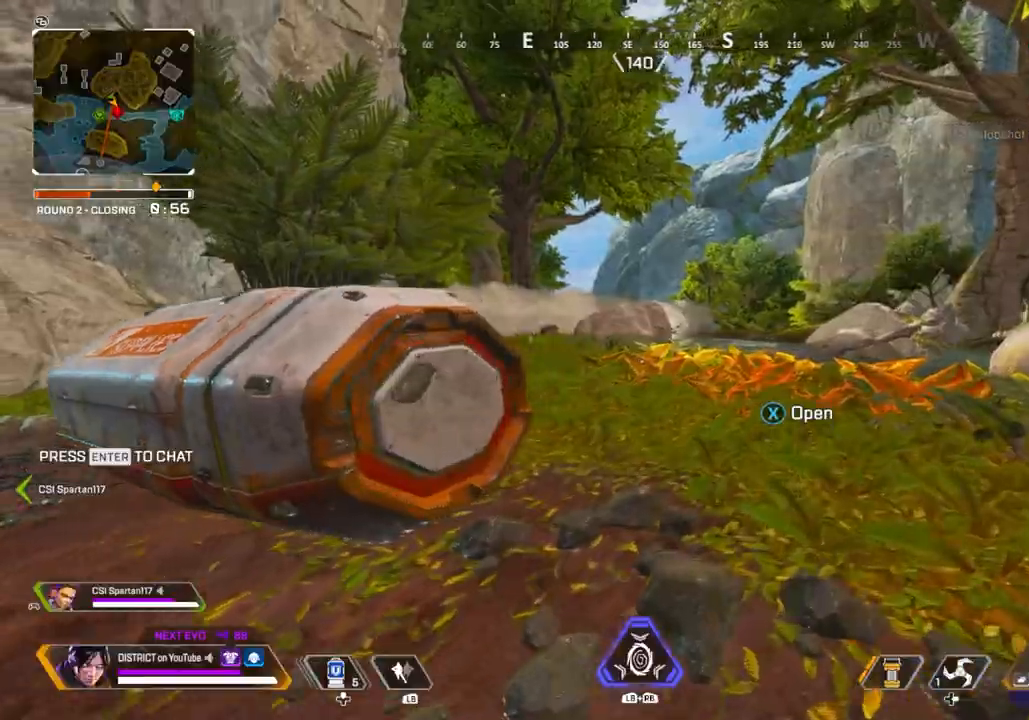
{"buttons": [], "left_stick": "up-right", "right_stick": "center", "events": []}
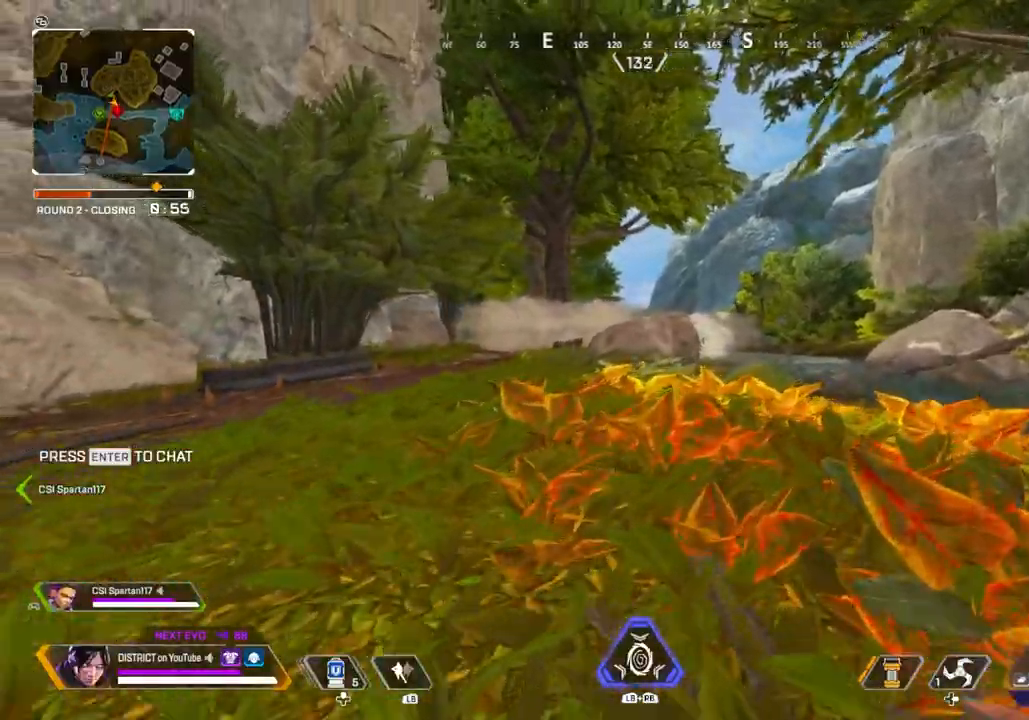
{"buttons": ["R3"], "left_stick": "up", "right_stick": "center", "events": [[483, "R3", "down"], [483, "left_stick", "up"]]}
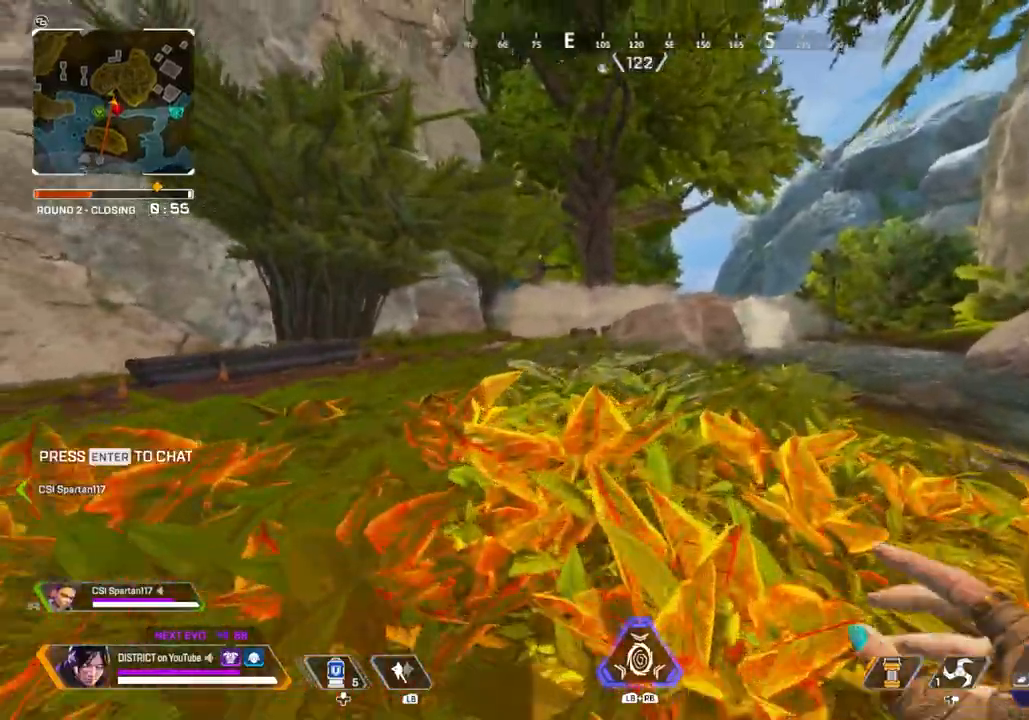
{"buttons": [], "left_stick": "center", "right_stick": "center", "events": [[33, "Y", "down"], [50, "R3", "up"], [233, "left_stick", "center"], [267, "A", "down"], [317, "DPAD_RIGHT", "down"], [383, "A", "up"], [400, "DPAD_RIGHT", "up"], [500, "Y", "up"]]}
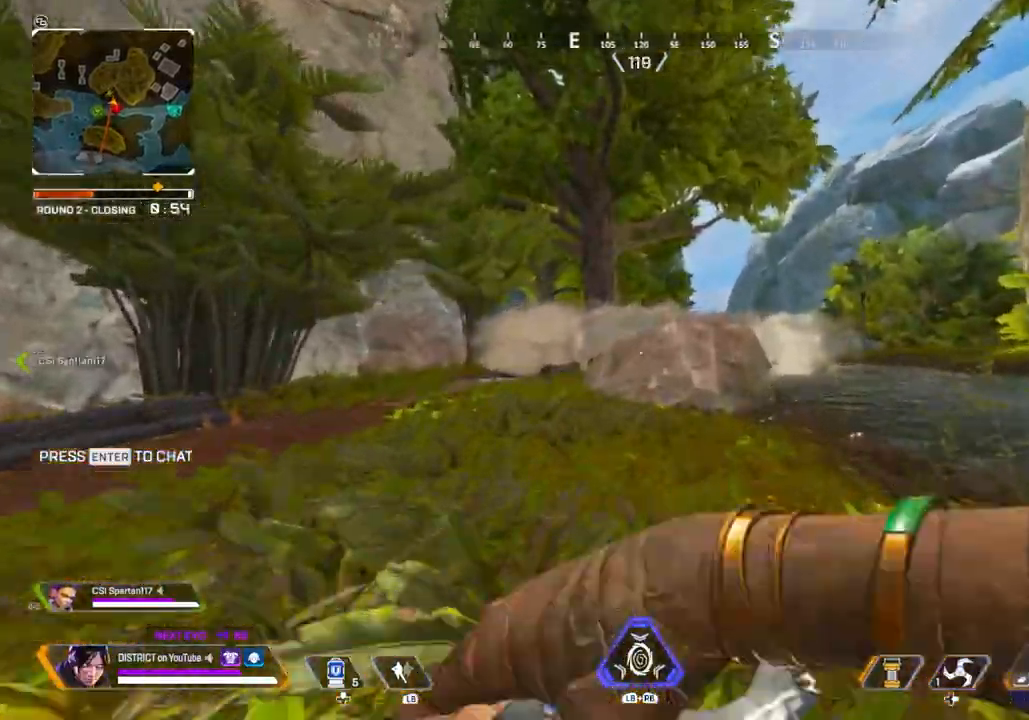
{"buttons": ["R2"], "left_stick": "up", "right_stick": "center", "events": [[17, "left_stick", "down-left"], [317, "left_stick", "up-left"], [333, "R2", "down"], [383, "left_stick", "up"]]}
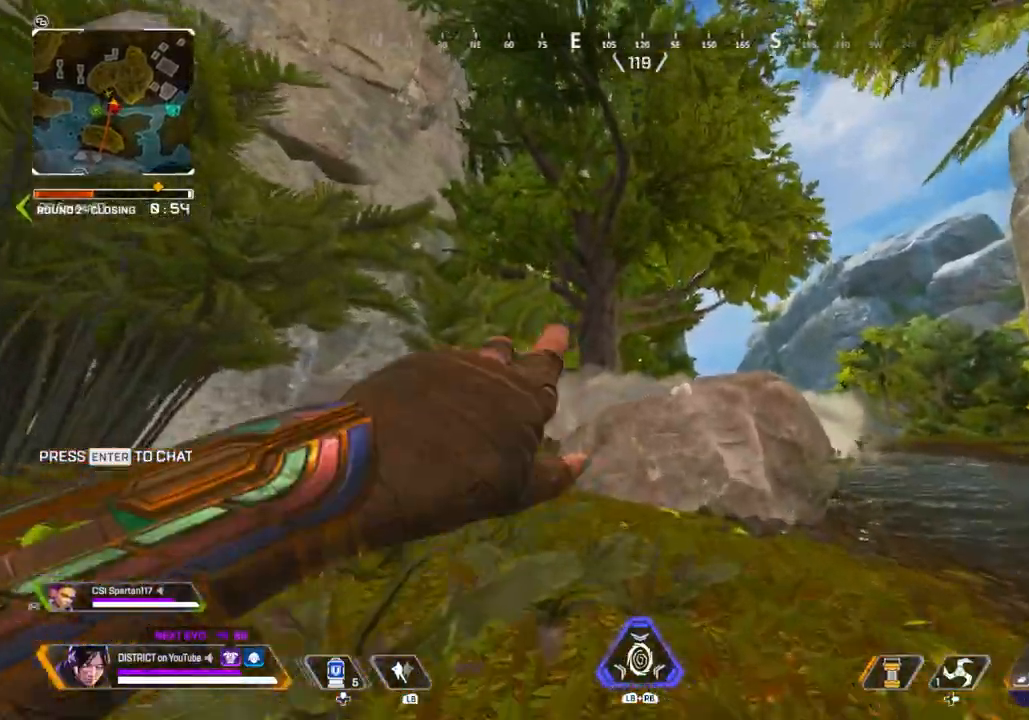
{"buttons": [], "left_stick": "up", "right_stick": "left", "events": [[17, "R2", "up"], [167, "R3", "down"], [417, "right_stick", "left"], [450, "R3", "up"]]}